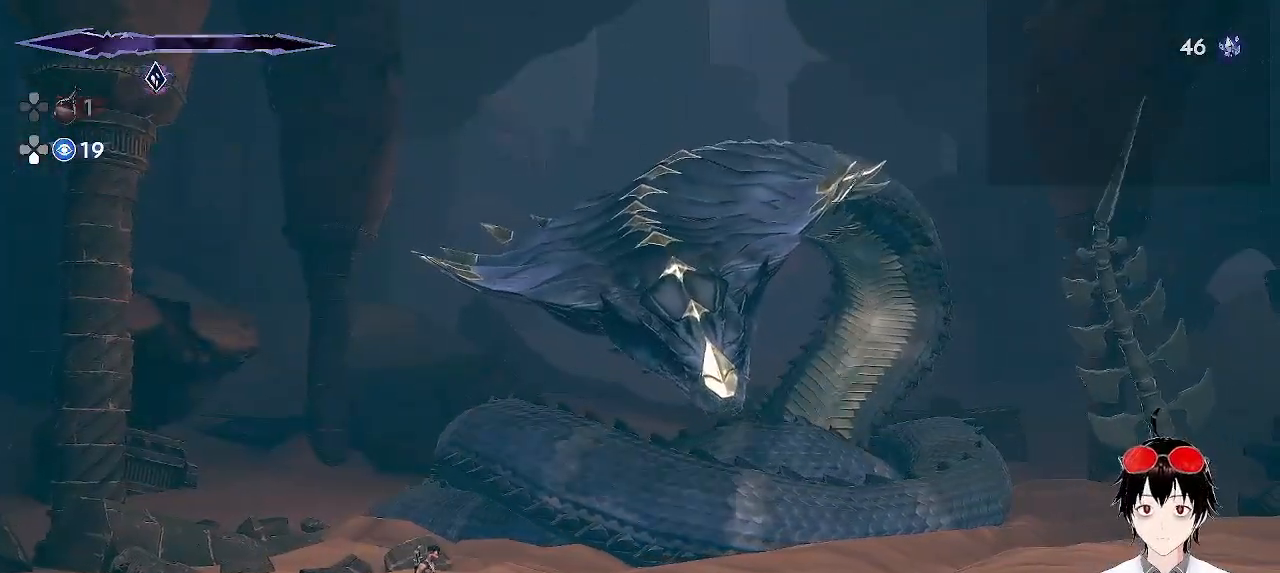
Gameplay with a controller (PlayStation layout); each line is a JSON object with the inputs held at the frame after it. "events" lists button and stick changes between this image and that frame as [ms after this image, input, new state], when the widget could be followed in between. Not read: right_stick.
{"buttons": ["SQUARE"], "left_stick": "center", "events": [[117, "CROSS", "down"], [383, "CROSS", "up"], [467, "SQUARE", "down"], [500, "left_stick", "center"]]}
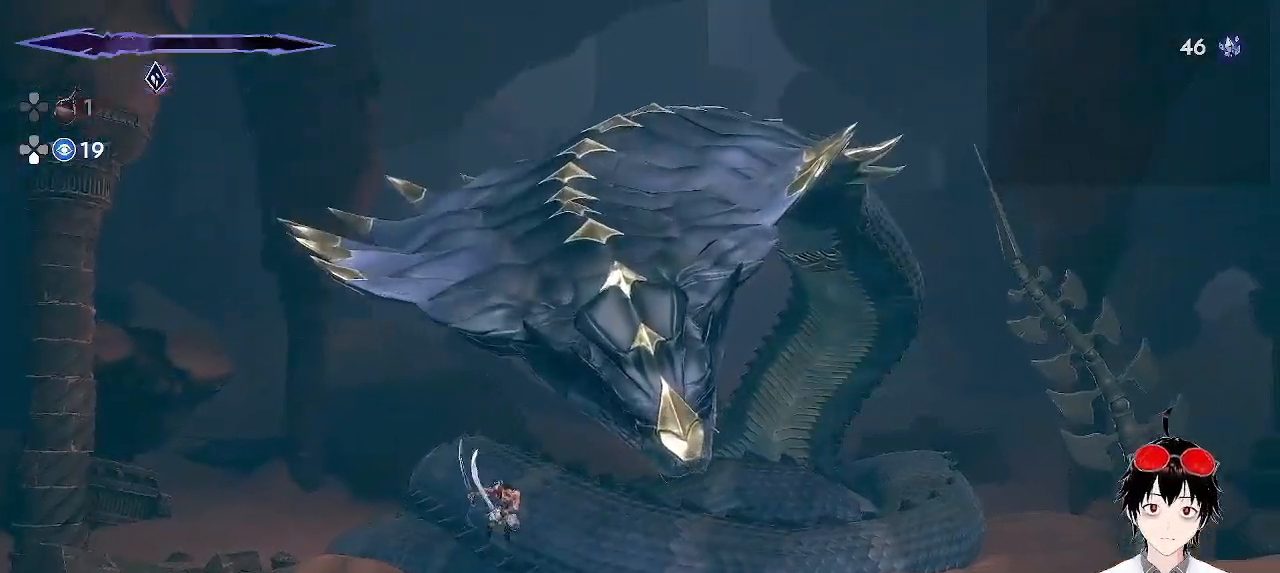
{"buttons": [], "left_stick": "center", "events": [[83, "SQUARE", "up"], [167, "SQUARE", "down"], [250, "SQUARE", "up"], [317, "SQUARE", "down"], [417, "SQUARE", "up"]]}
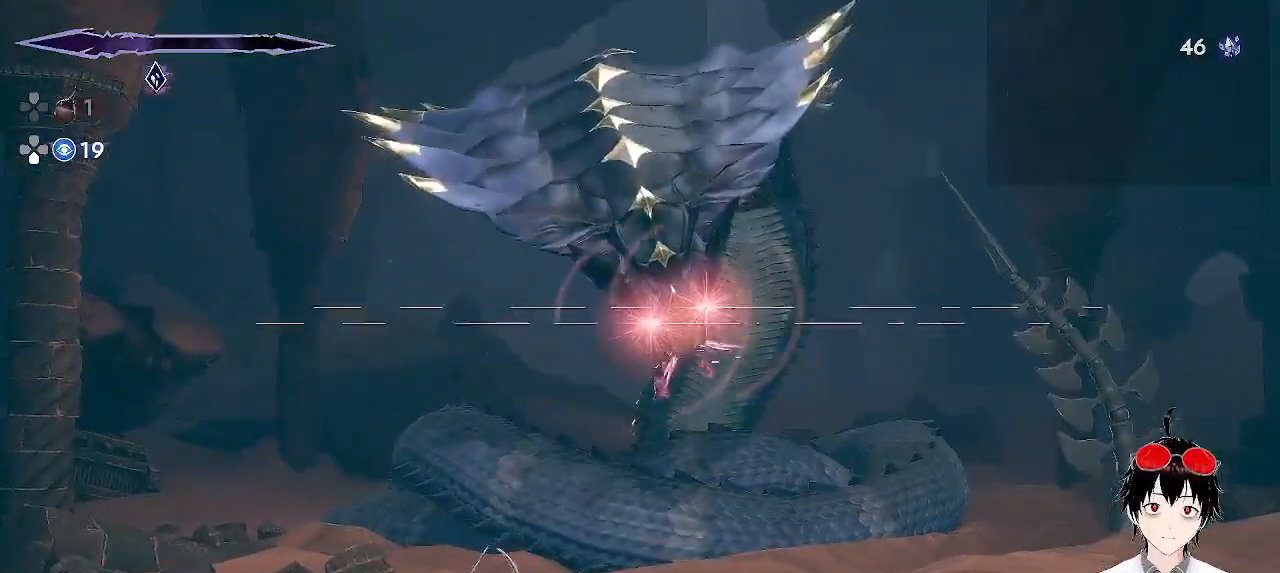
{"buttons": ["R1"], "left_stick": "left", "events": [[167, "left_stick", "left"], [300, "R1", "down"]]}
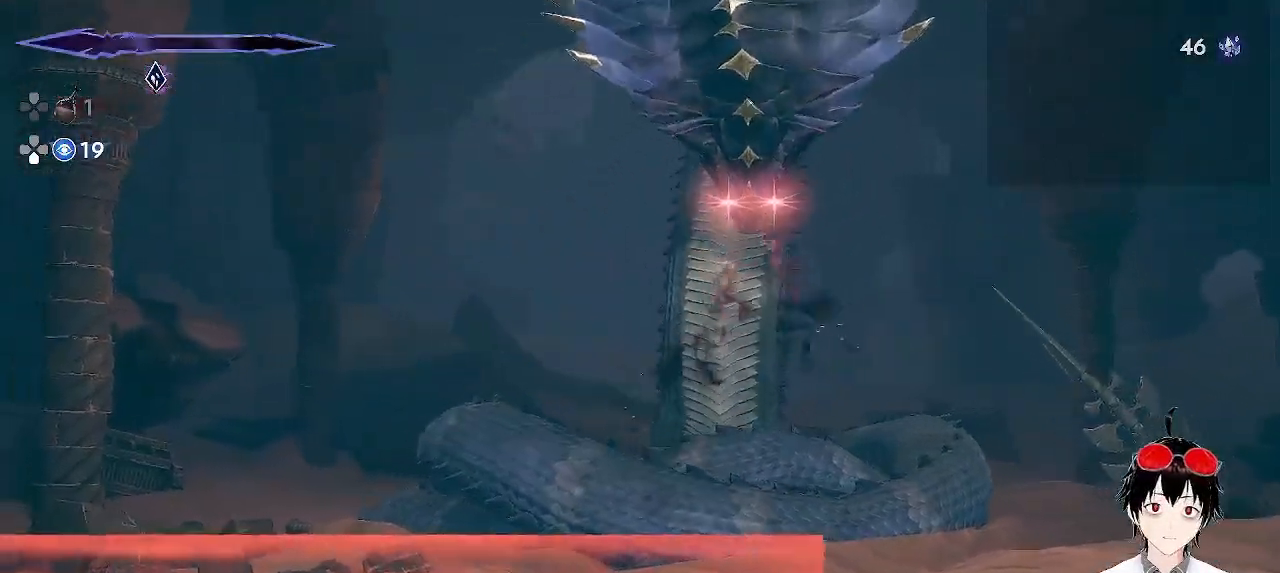
{"buttons": ["CROSS"], "left_stick": "right", "events": [[33, "R1", "up"], [283, "CROSS", "down"], [283, "left_stick", "right"]]}
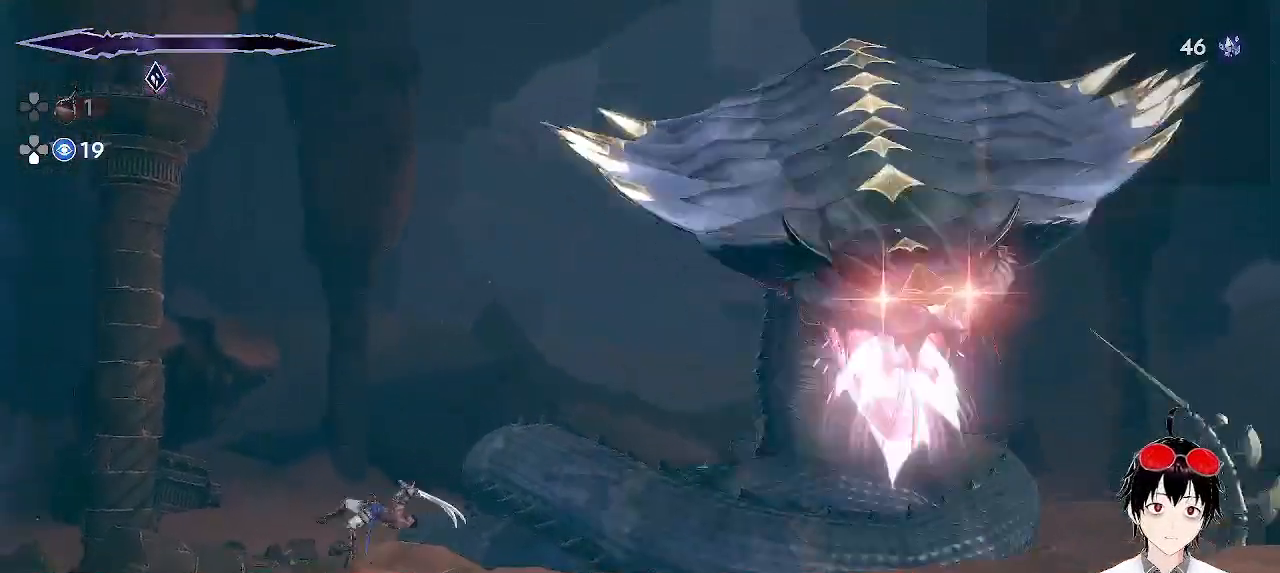
{"buttons": ["R1"], "left_stick": "left", "events": [[50, "L2", "down"], [117, "CROSS", "up"], [133, "left_stick", "up"], [183, "L2", "up"], [183, "left_stick", "center"], [233, "left_stick", "left"], [350, "R1", "down"]]}
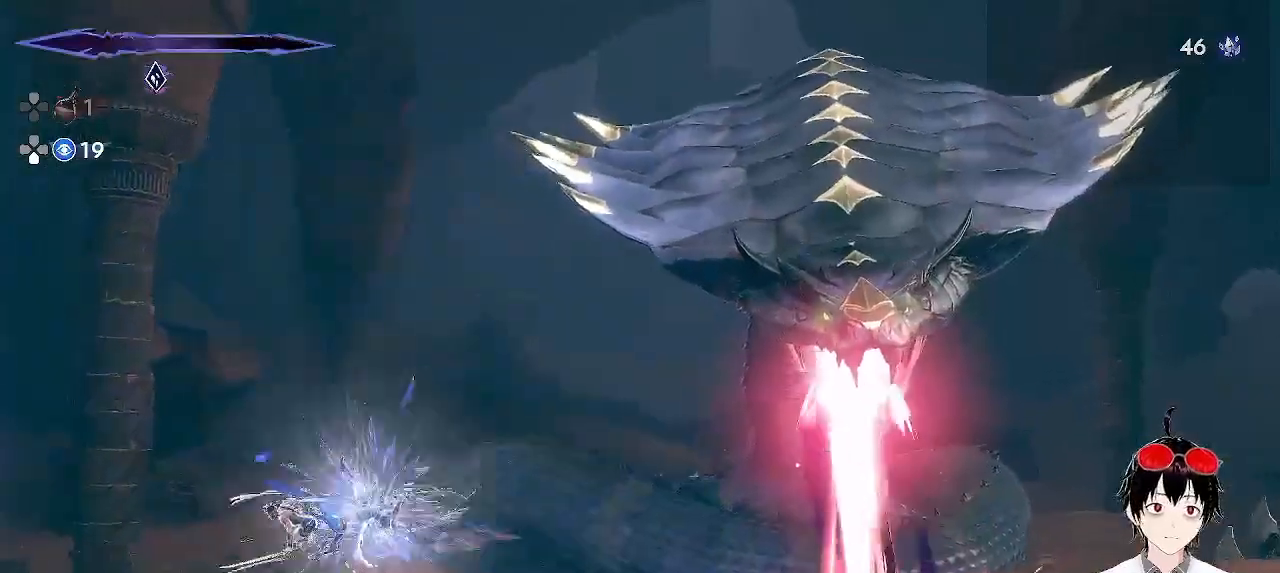
{"buttons": ["R1"], "left_stick": "left", "events": []}
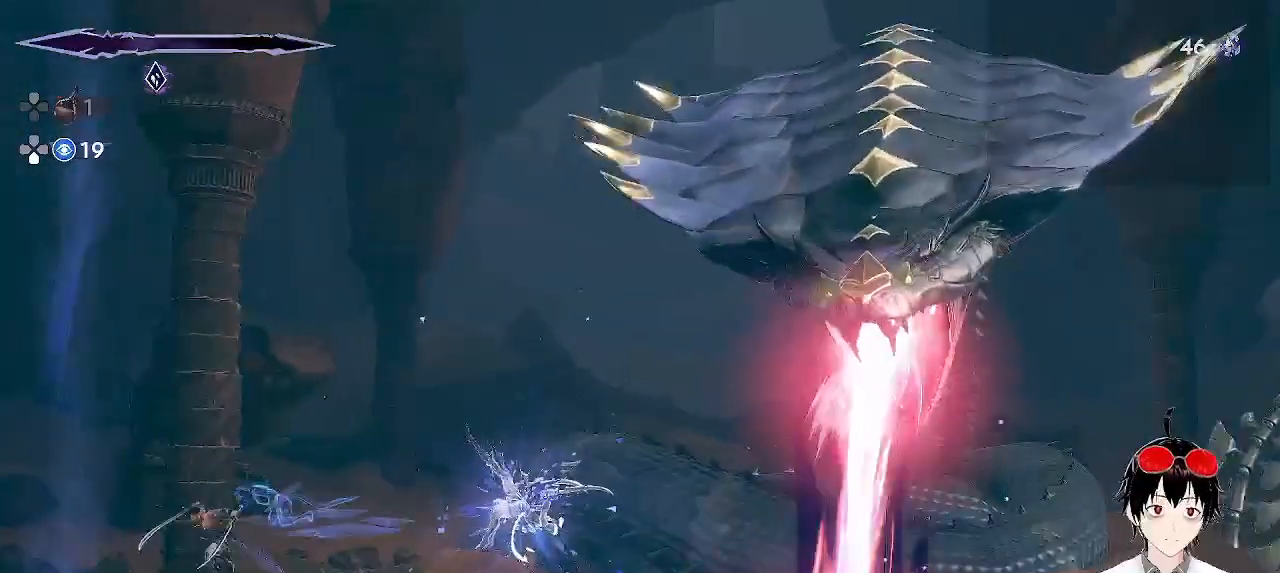
{"buttons": [], "left_stick": "left", "events": [[150, "R1", "up"]]}
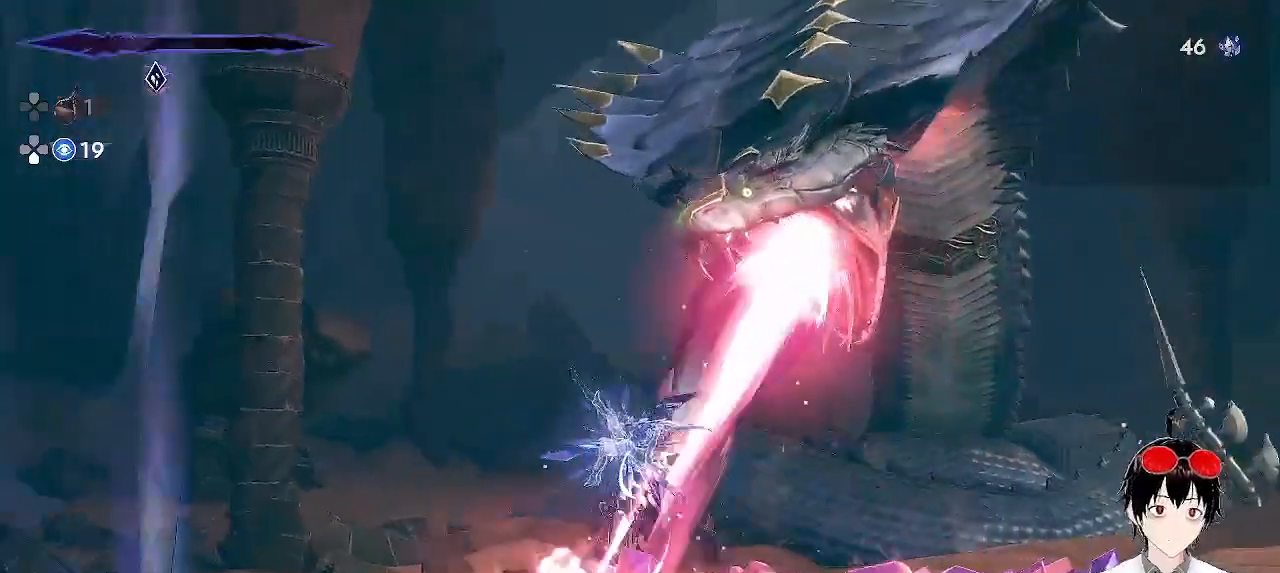
{"buttons": [], "left_stick": "center", "events": [[117, "L2", "down"], [333, "L2", "up"], [383, "left_stick", "center"]]}
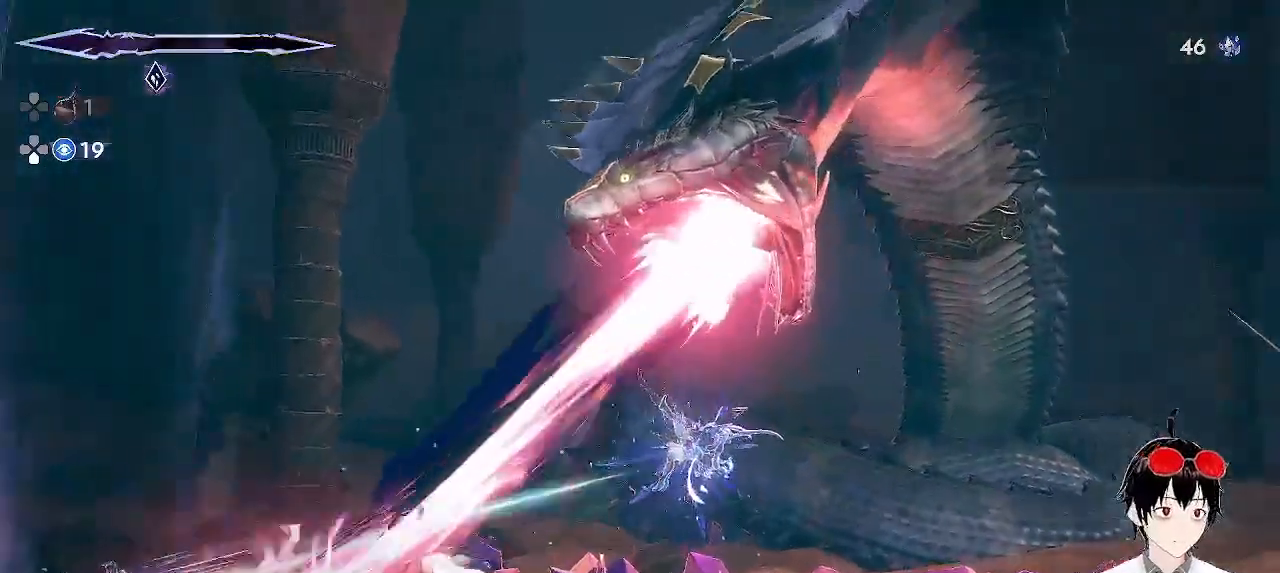
{"buttons": [], "left_stick": "right", "events": [[233, "left_stick", "right"]]}
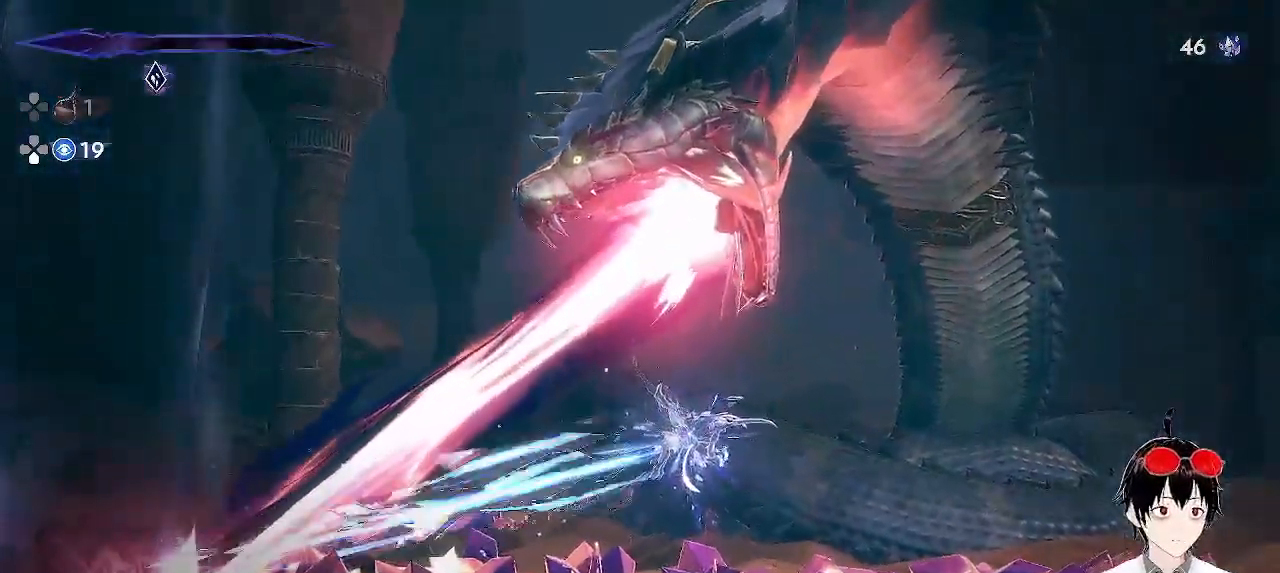
{"buttons": [], "left_stick": "right", "events": []}
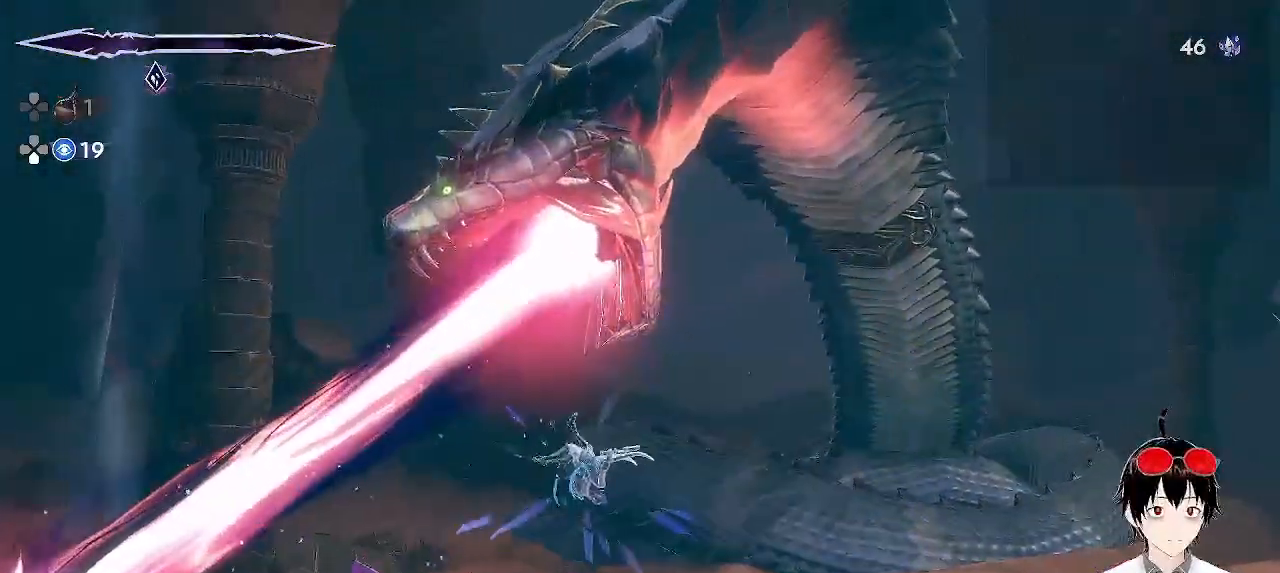
{"buttons": [], "left_stick": "right", "events": [[100, "R1", "down"], [467, "R1", "up"]]}
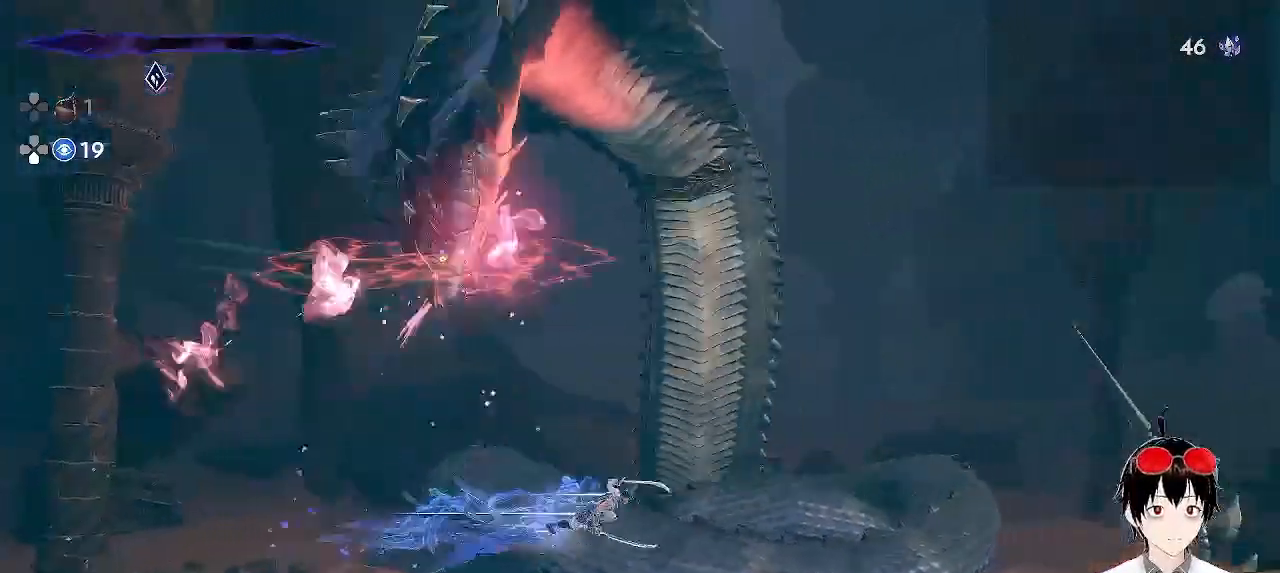
{"buttons": [], "left_stick": "center", "events": [[67, "SQUARE", "down"], [200, "SQUARE", "up"], [250, "left_stick", "center"]]}
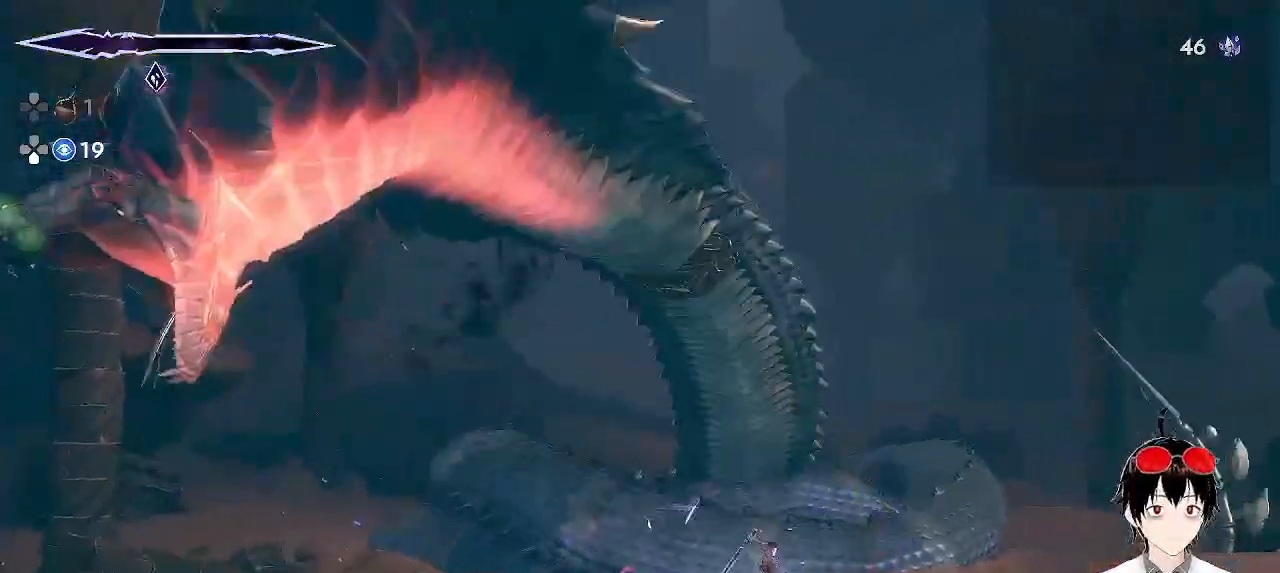
{"buttons": ["CROSS"], "left_stick": "center", "events": [[217, "CROSS", "down"]]}
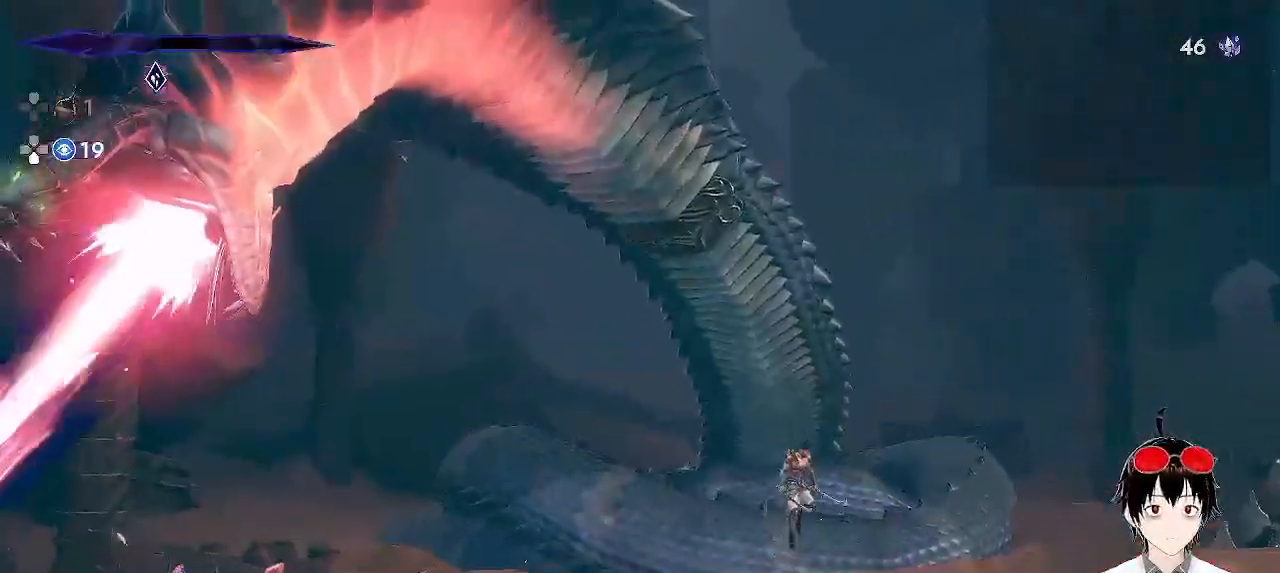
{"buttons": ["R1"], "left_stick": "right", "events": [[83, "left_stick", "right"], [117, "L2", "down"], [133, "CROSS", "up"], [250, "L2", "up"], [433, "R1", "down"]]}
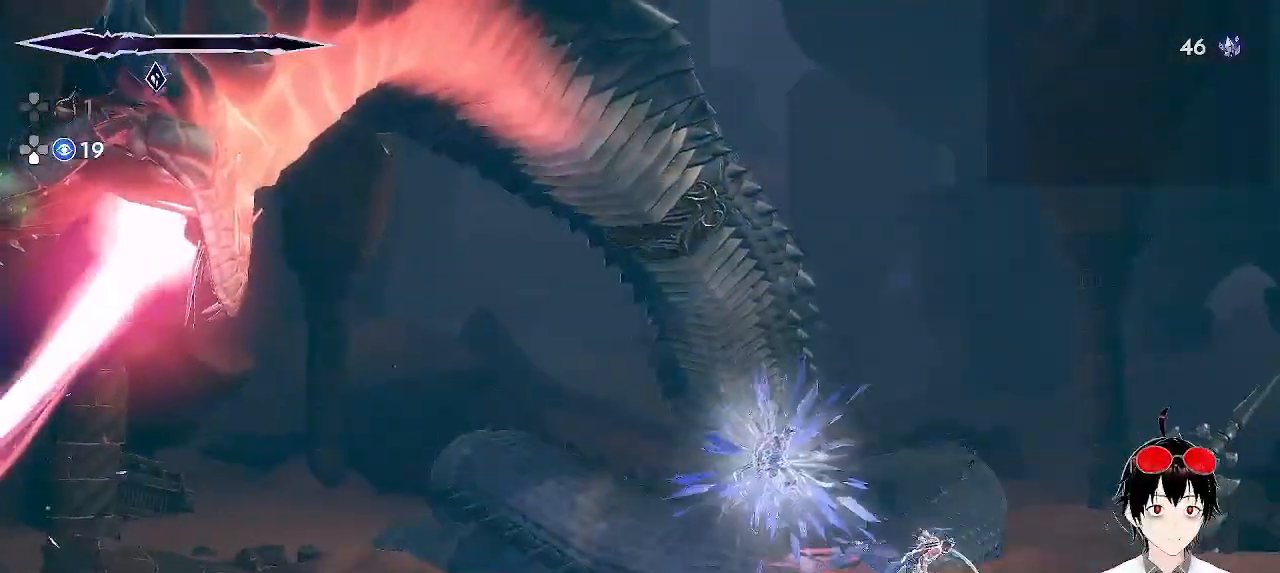
{"buttons": ["R1"], "left_stick": "right", "events": []}
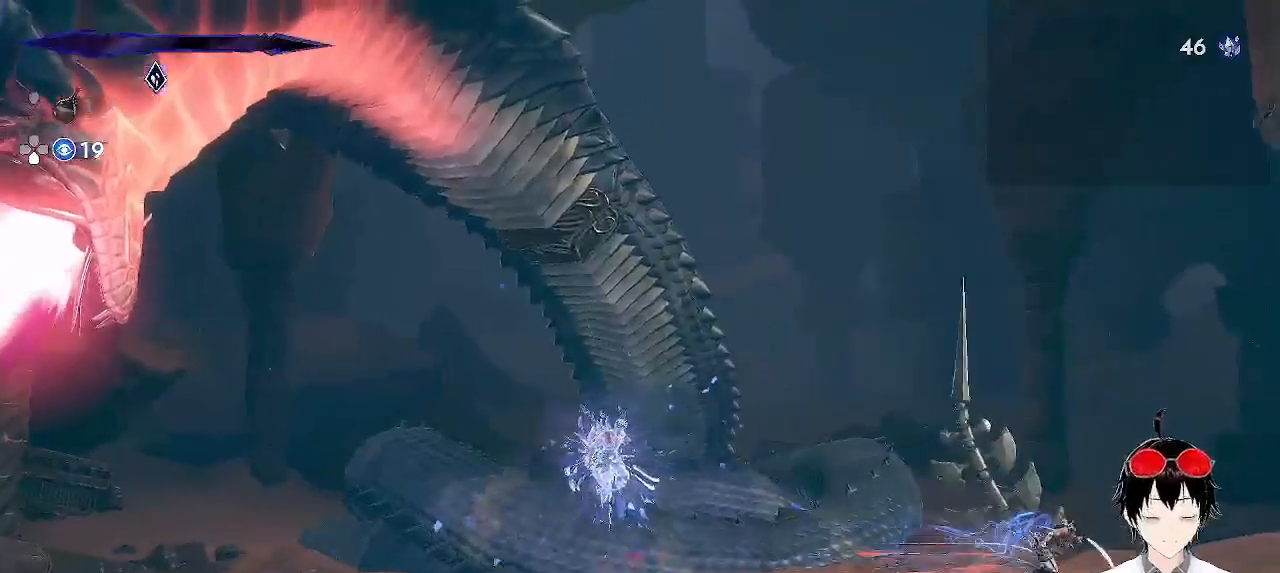
{"buttons": ["R1"], "left_stick": "right", "events": []}
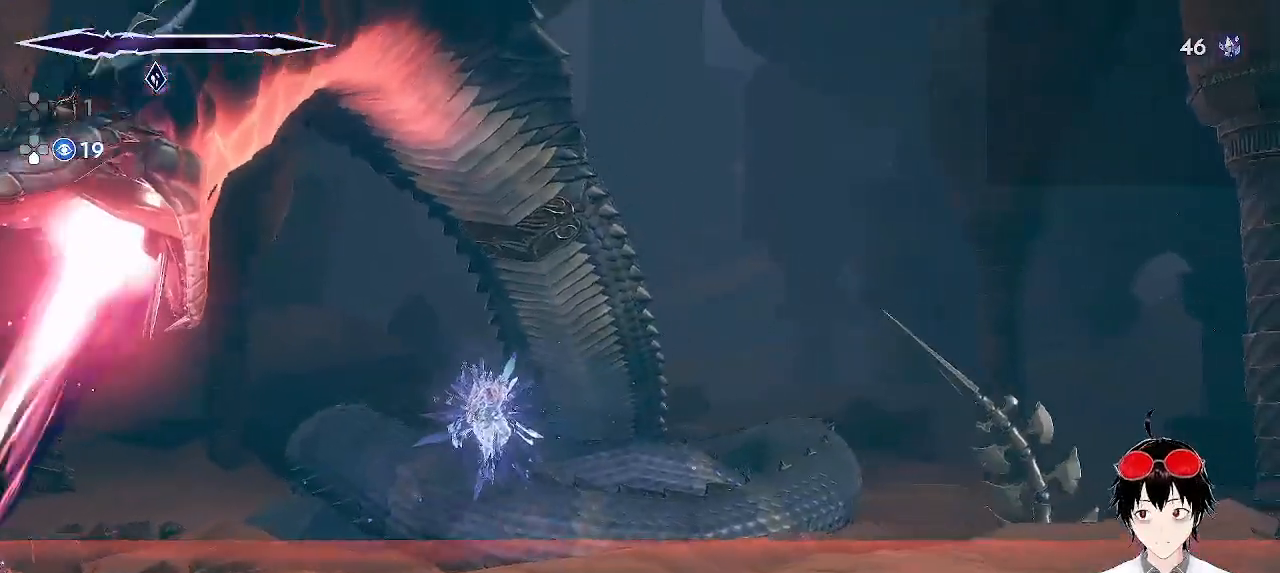
{"buttons": ["R1"], "left_stick": "right", "events": []}
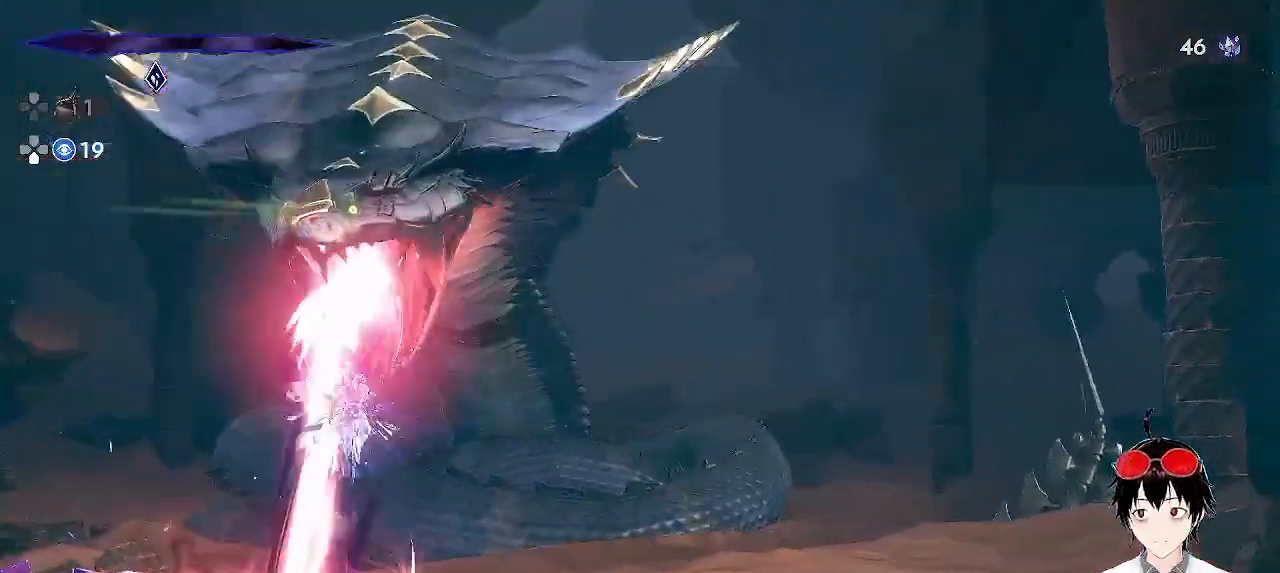
{"buttons": [], "left_stick": "right", "events": [[467, "R1", "up"]]}
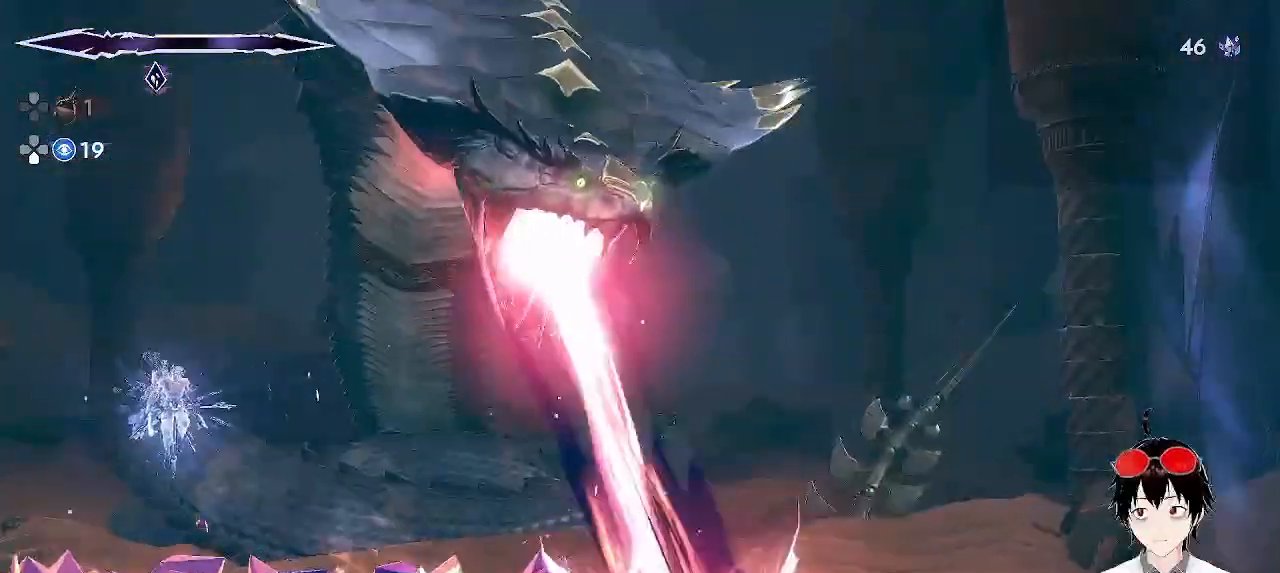
{"buttons": ["CROSS"], "left_stick": "right", "events": [[50, "left_stick", "center"], [183, "CROSS", "down"], [467, "left_stick", "right"]]}
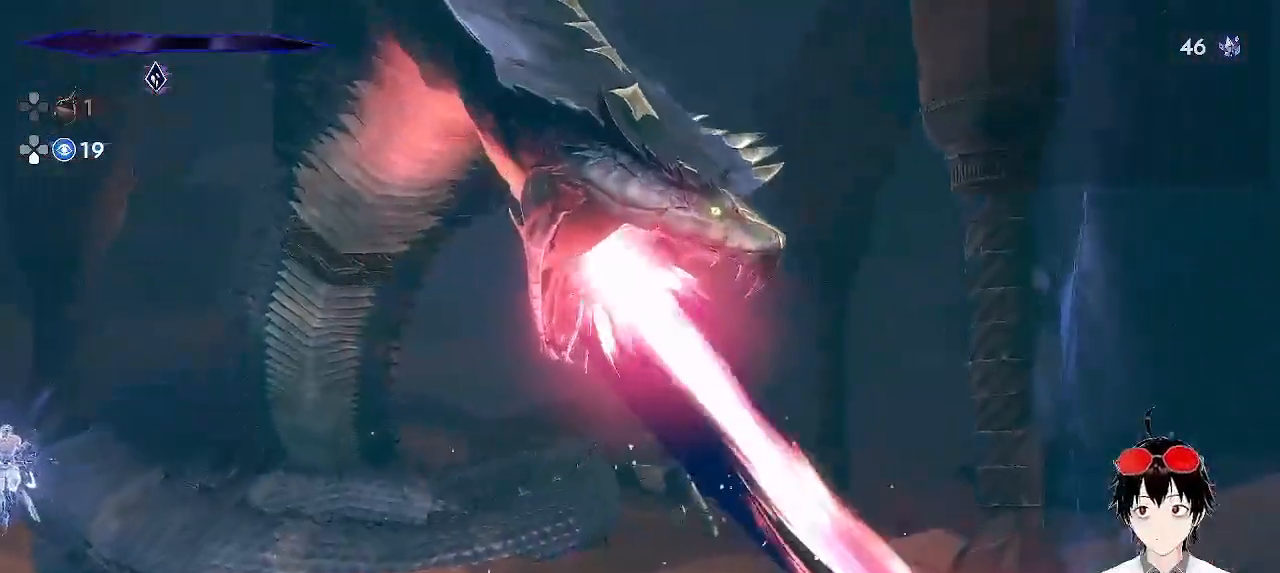
{"buttons": [], "left_stick": "left", "events": [[50, "L2", "down"], [67, "CROSS", "up"], [217, "L2", "up"], [233, "left_stick", "center"], [450, "left_stick", "left"]]}
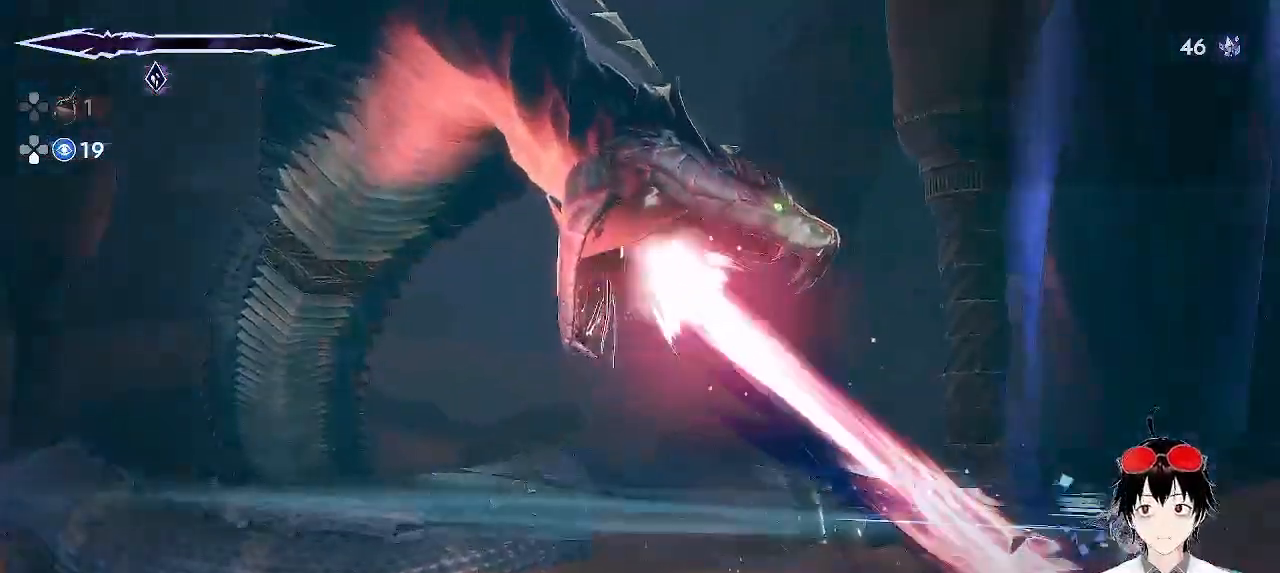
{"buttons": [], "left_stick": "left", "events": []}
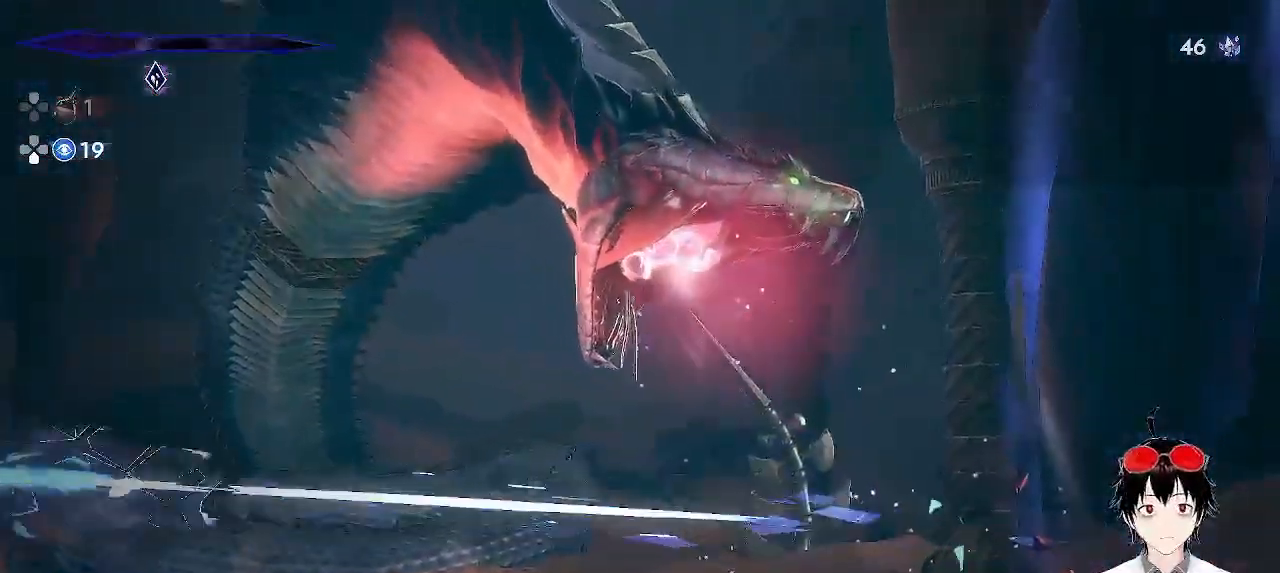
{"buttons": ["R1"], "left_stick": "left", "events": [[450, "R1", "down"]]}
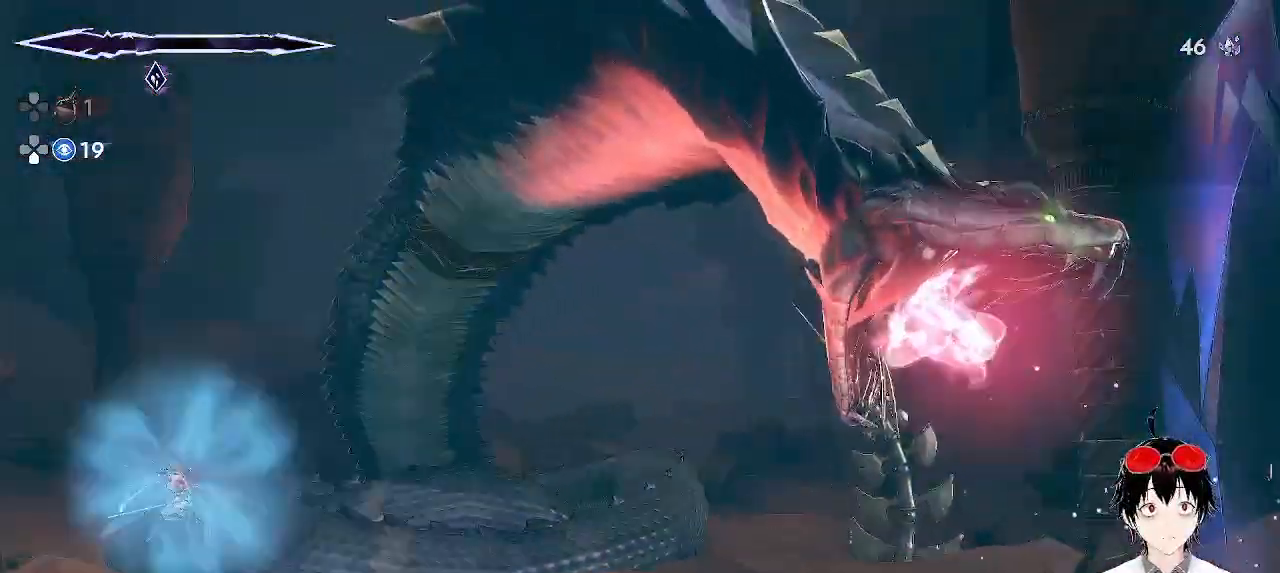
{"buttons": [], "left_stick": "left", "events": [[200, "R1", "up"]]}
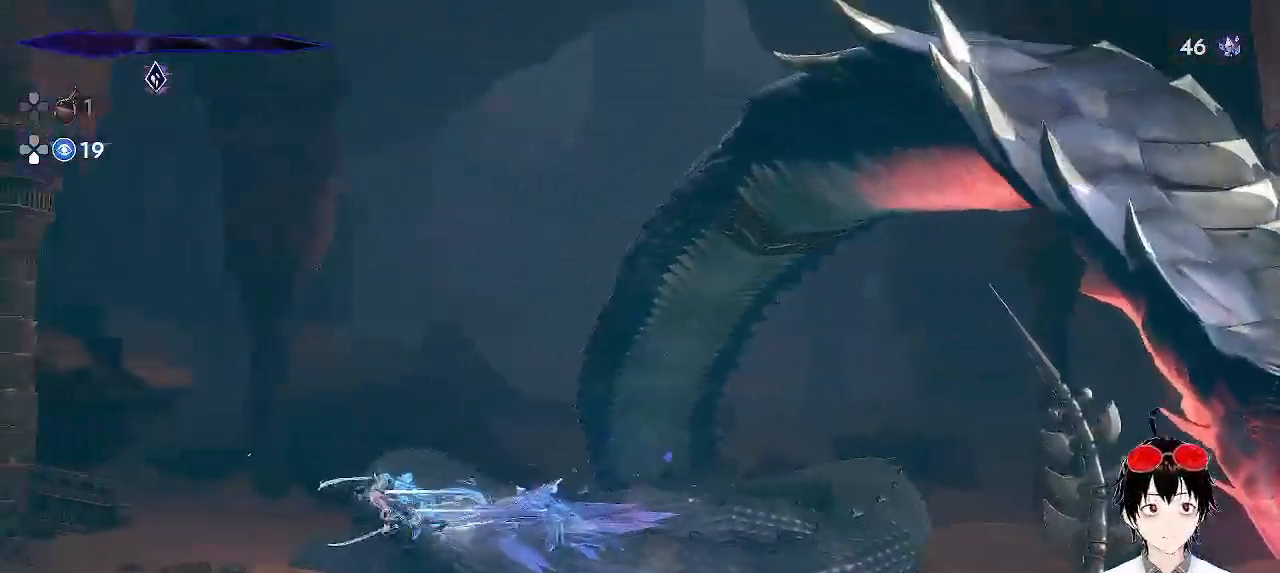
{"buttons": [], "left_stick": "center", "events": [[250, "left_stick", "center"]]}
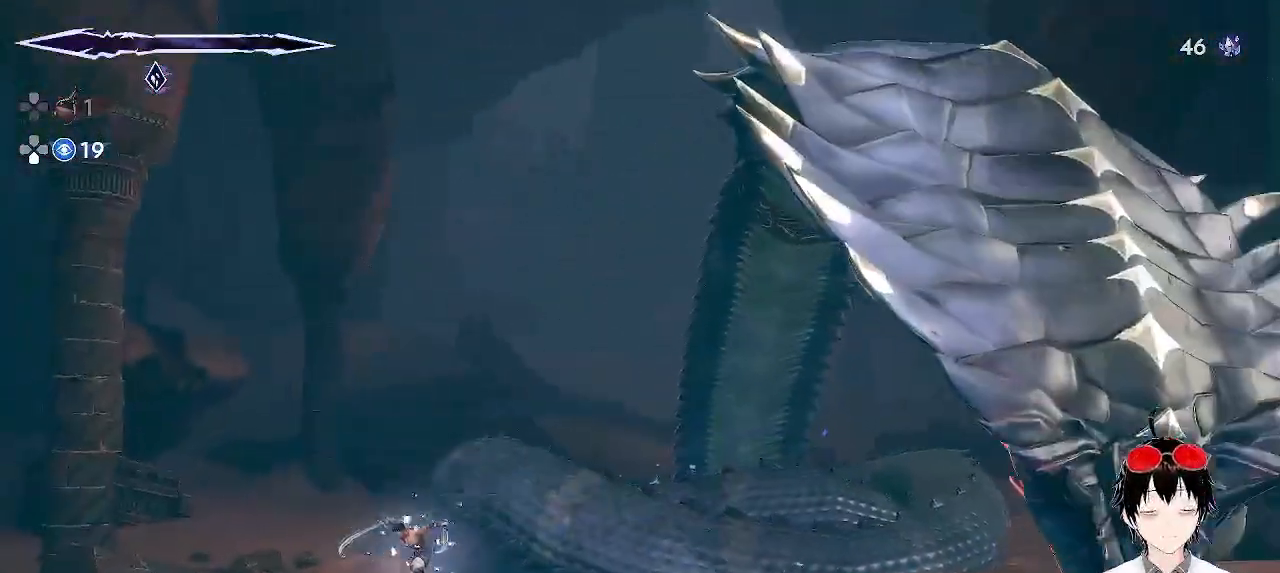
{"buttons": ["CROSS"], "left_stick": "right", "events": [[300, "left_stick", "right"], [333, "CROSS", "down"]]}
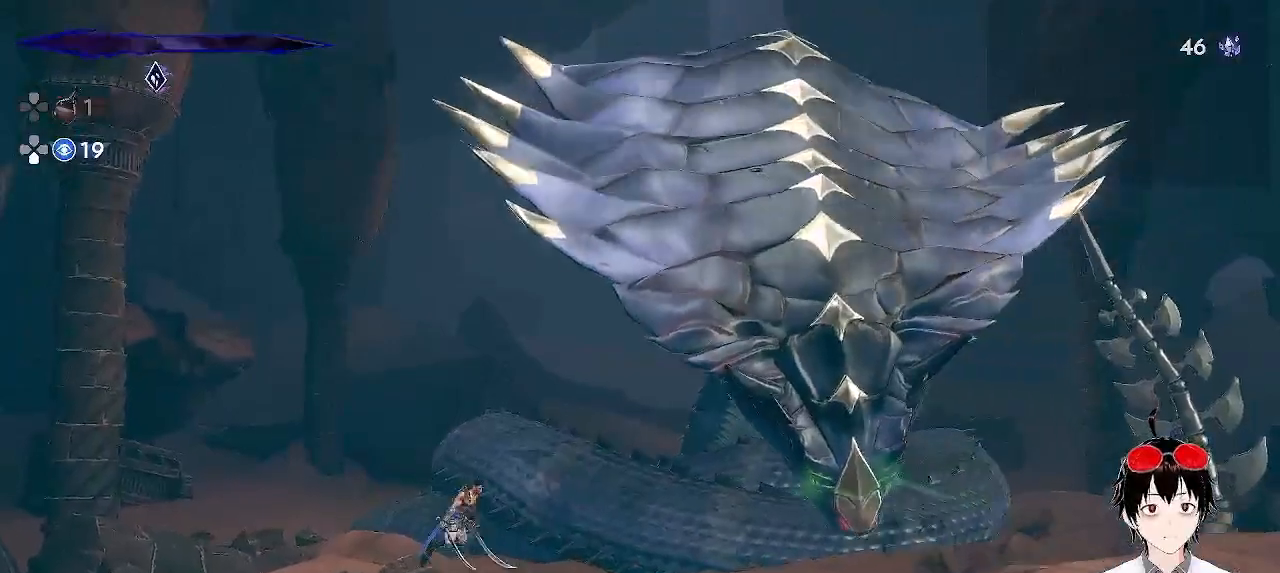
{"buttons": ["SQUARE"], "left_stick": "center", "events": [[83, "CROSS", "up"], [133, "left_stick", "center"], [167, "SQUARE", "down"], [250, "SQUARE", "up"], [350, "SQUARE", "down"], [433, "SQUARE", "up"], [500, "SQUARE", "down"]]}
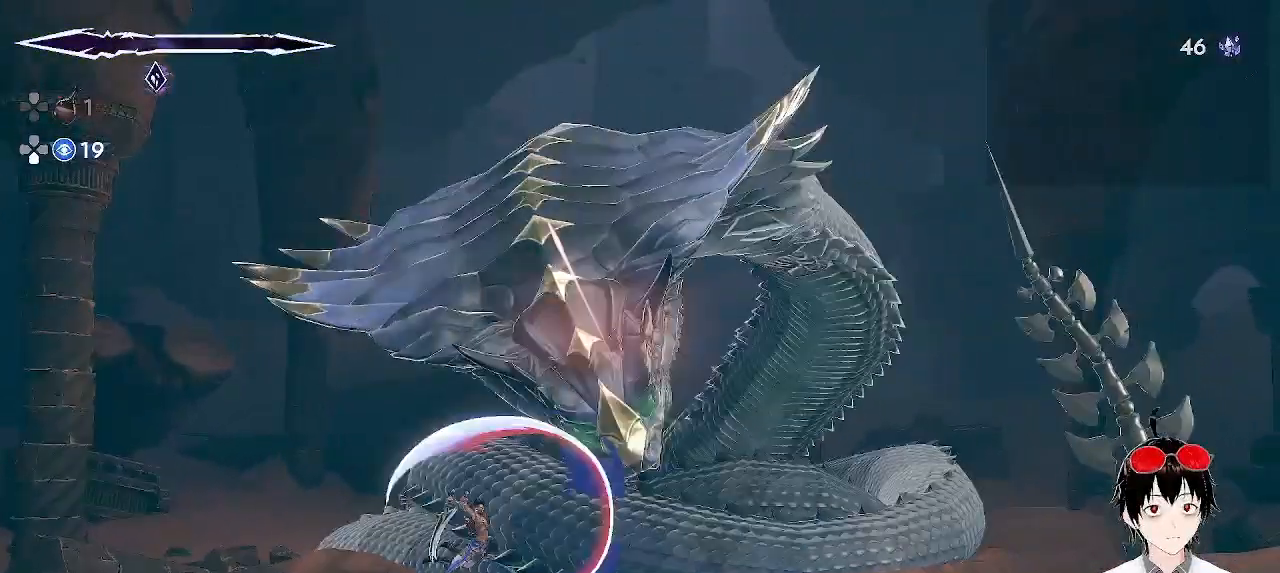
{"buttons": [], "left_stick": "center", "events": [[100, "SQUARE", "up"], [183, "SQUARE", "down"], [283, "SQUARE", "up"], [367, "SQUARE", "down"], [467, "SQUARE", "up"]]}
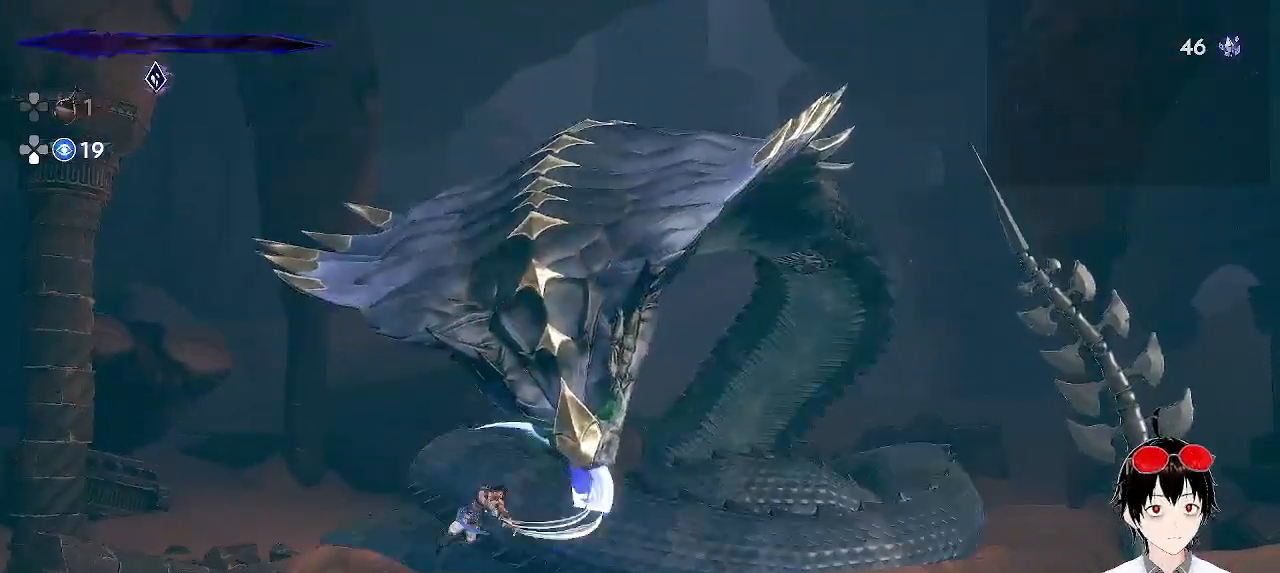
{"buttons": [], "left_stick": "left", "events": [[33, "SQUARE", "down"], [133, "SQUARE", "up"], [200, "SQUARE", "down"], [300, "SQUARE", "up"], [467, "left_stick", "left"]]}